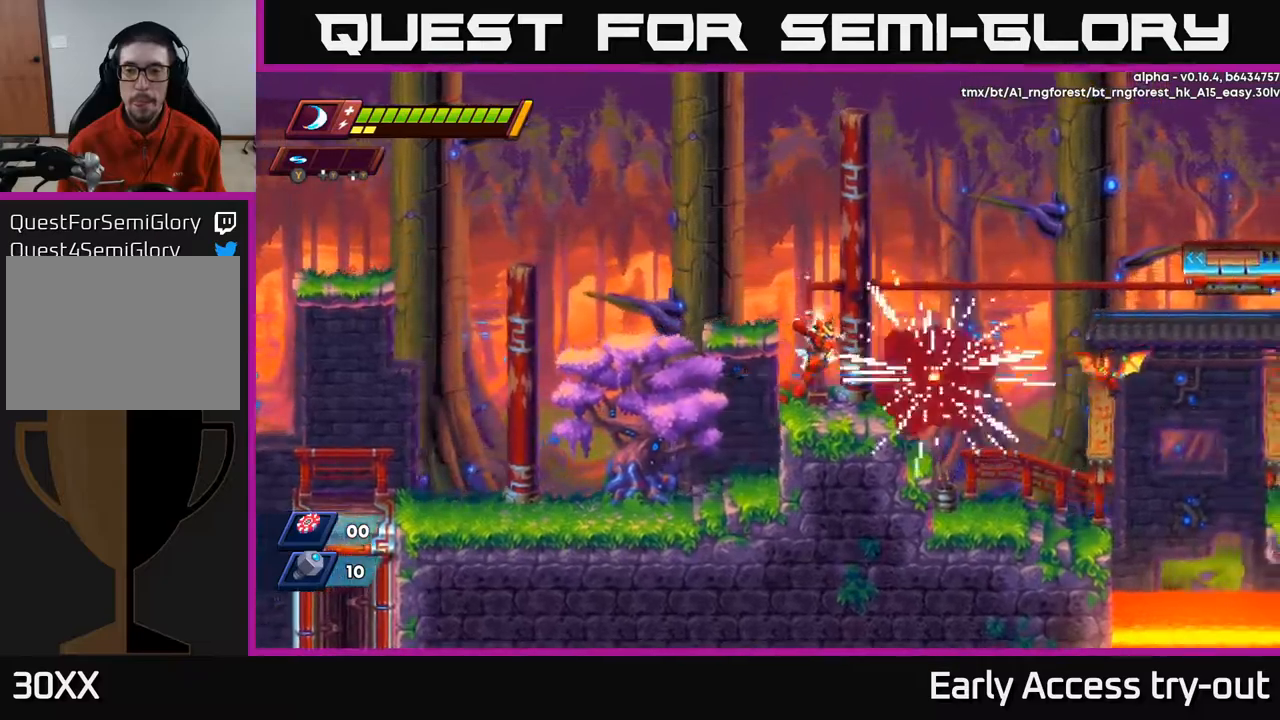
Gameplay with a controller (Xbox layout); each line is a JSON object with the inputs held at the frame after it. "events" lists button and stick changes between this image and that frame as [ms after this image, input, new state], when the widget could be followed in between.
{"buttons": ["X", "R2", "DPAD_RIGHT"], "left_stick": "center", "right_stick": "center", "events": [[17, "DPAD_RIGHT", "up"], [34, "X", "down"], [117, "X", "up"], [184, "DPAD_RIGHT", "down"], [234, "R2", "down"], [484, "X", "down"]]}
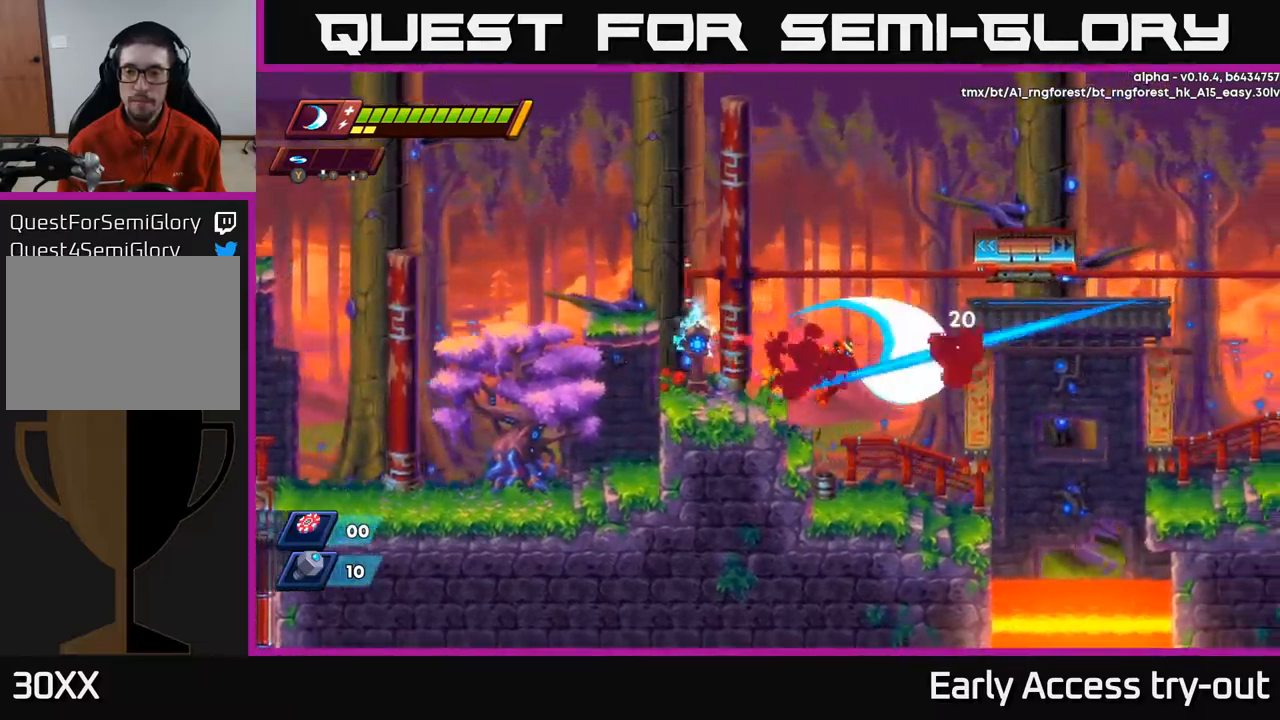
{"buttons": ["R2", "DPAD_RIGHT"], "left_stick": "center", "right_stick": "center", "events": [[17, "R2", "up"], [67, "X", "up"], [117, "DPAD_RIGHT", "up"], [117, "X", "down"], [217, "X", "up"], [334, "DPAD_RIGHT", "down"], [417, "R2", "down"]]}
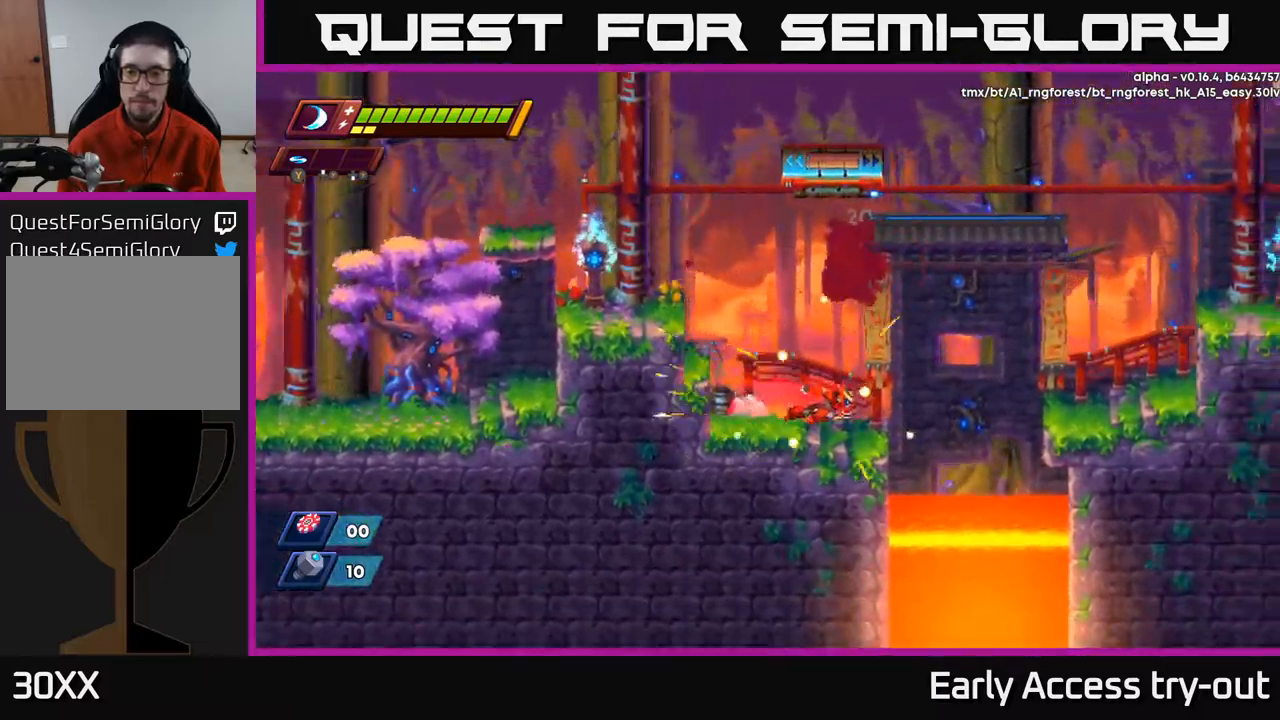
{"buttons": ["A", "R2", "DPAD_RIGHT"], "left_stick": "center", "right_stick": "center", "events": [[134, "R2", "up"], [217, "A", "down"], [217, "R2", "down"]]}
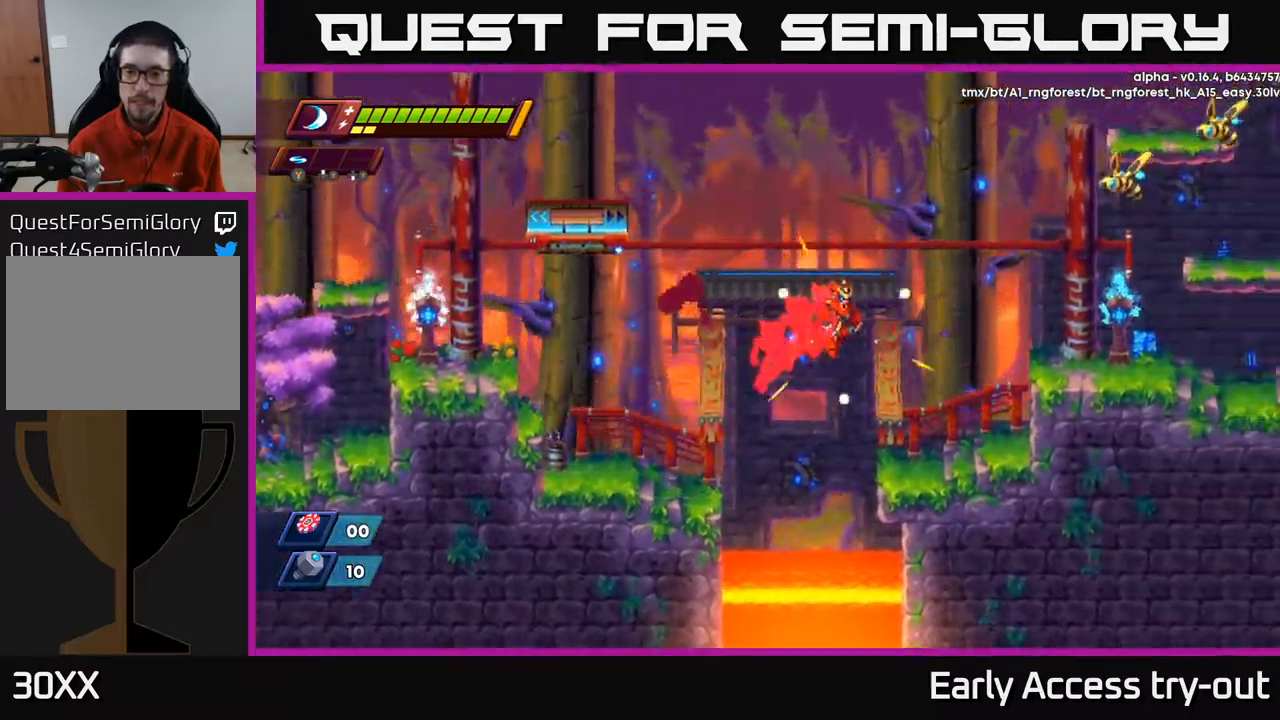
{"buttons": ["A", "DPAD_RIGHT"], "left_stick": "center", "right_stick": "center", "events": [[184, "A", "up"], [184, "R2", "up"], [417, "A", "down"]]}
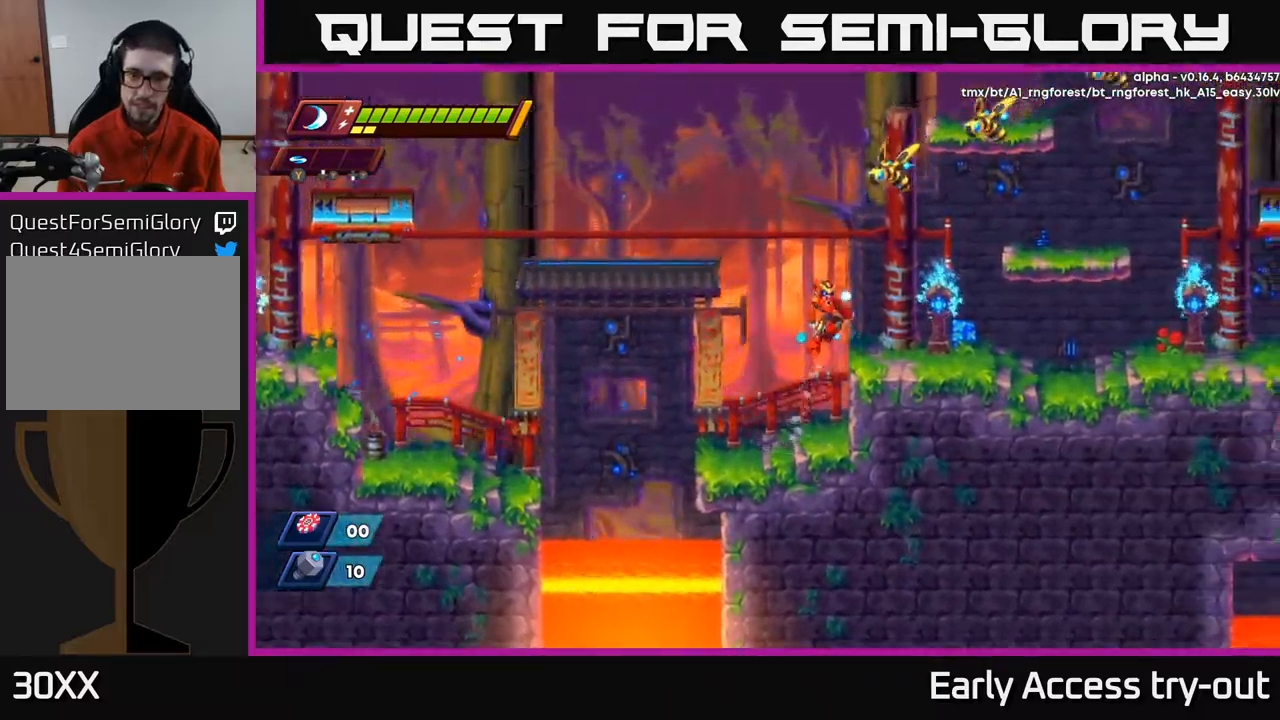
{"buttons": ["DPAD_RIGHT"], "left_stick": "center", "right_stick": "center", "events": [[34, "A", "up"]]}
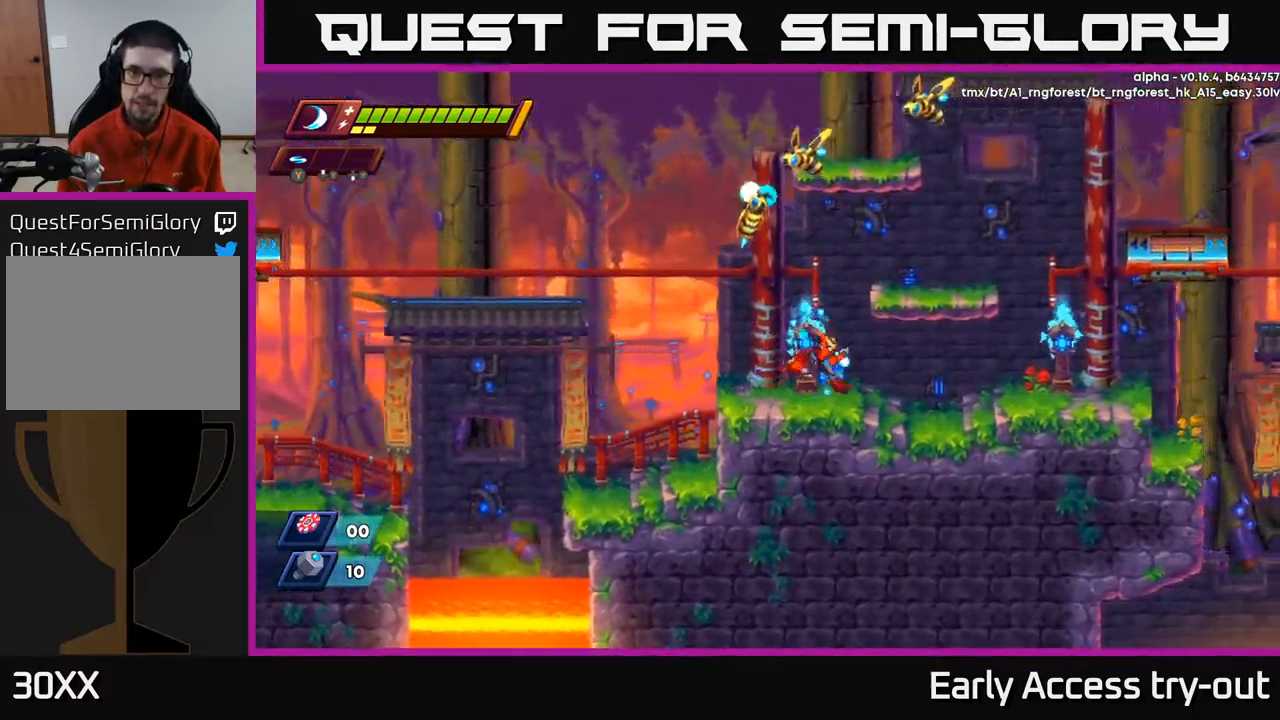
{"buttons": [], "left_stick": "center", "right_stick": "center", "events": [[67, "A", "down"], [84, "DPAD_RIGHT", "up"], [100, "DPAD_LEFT", "down"], [134, "DPAD_LEFT", "up"], [134, "X", "down"], [167, "A", "up"], [217, "X", "up"], [267, "X", "down"], [350, "X", "up"]]}
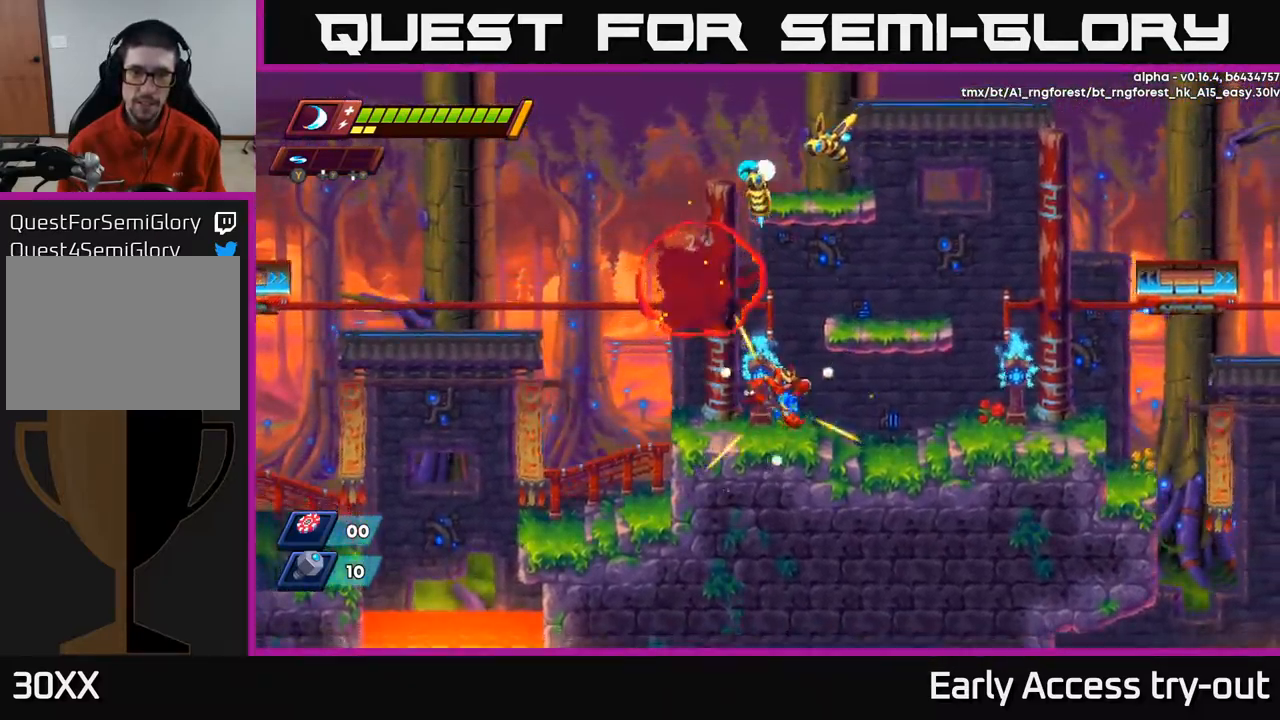
{"buttons": [], "left_stick": "center", "right_stick": "center", "events": [[34, "DPAD_RIGHT", "down"], [134, "A", "down"], [150, "DPAD_RIGHT", "up"], [184, "DPAD_LEFT", "down"], [200, "DPAD_LEFT", "up"], [217, "X", "down"], [250, "A", "up"], [284, "X", "up"], [334, "X", "down"], [417, "X", "up"]]}
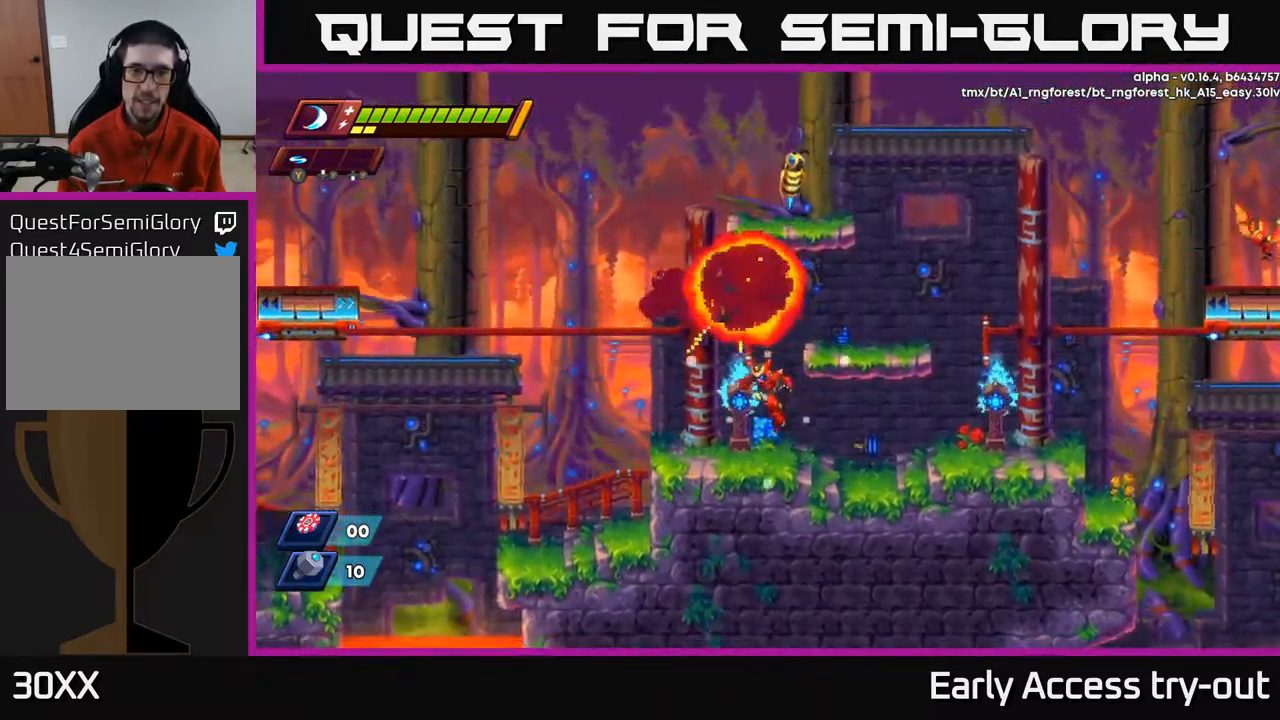
{"buttons": [], "left_stick": "center", "right_stick": "center", "events": [[184, "DPAD_RIGHT", "down"], [500, "DPAD_RIGHT", "up"]]}
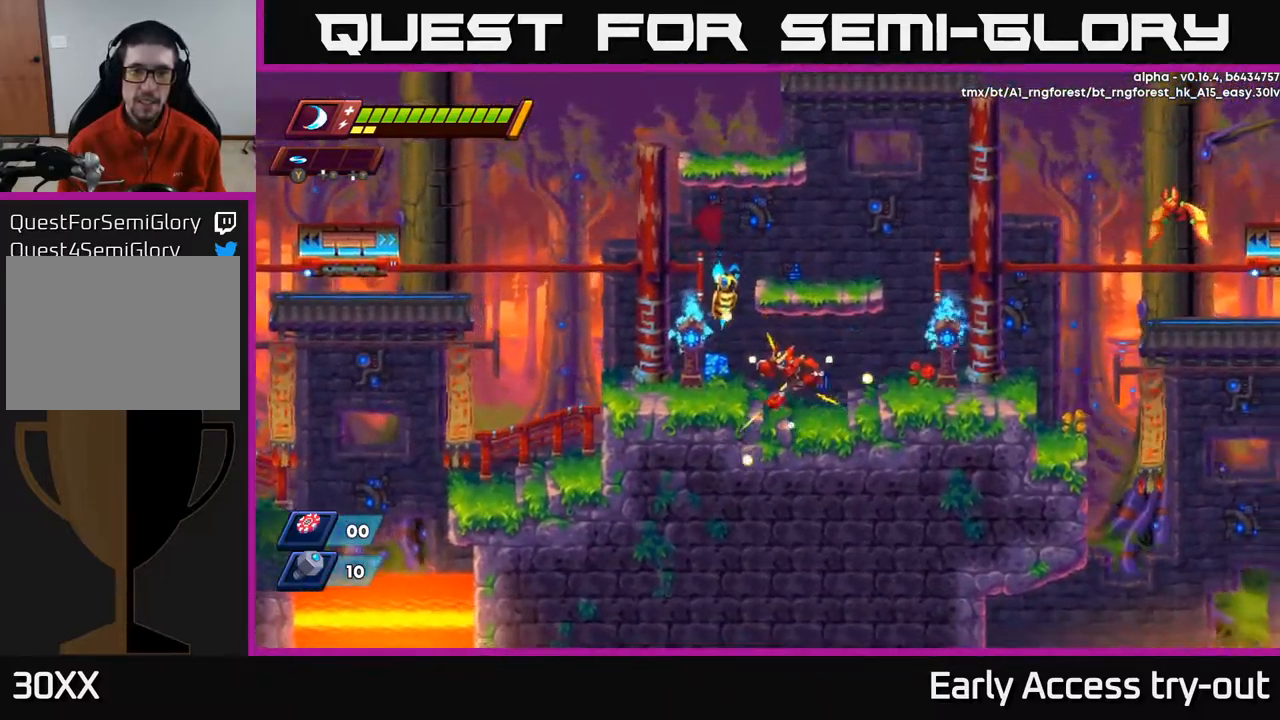
{"buttons": [], "left_stick": "center", "right_stick": "center", "events": [[17, "DPAD_LEFT", "down"], [67, "DPAD_LEFT", "up"], [67, "X", "down"], [150, "X", "up"], [200, "X", "down"], [267, "X", "up"]]}
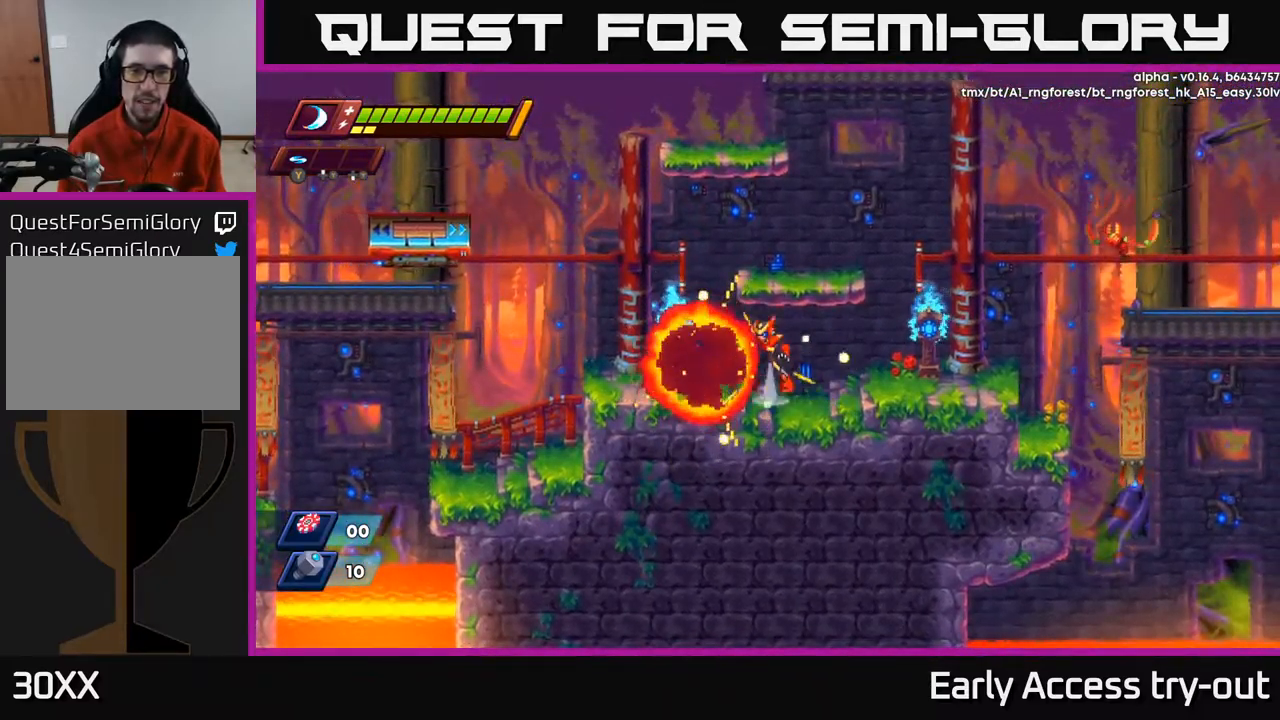
{"buttons": ["DPAD_RIGHT"], "left_stick": "center", "right_stick": "center", "events": [[50, "A", "down"], [367, "DPAD_RIGHT", "down"], [417, "A", "up"]]}
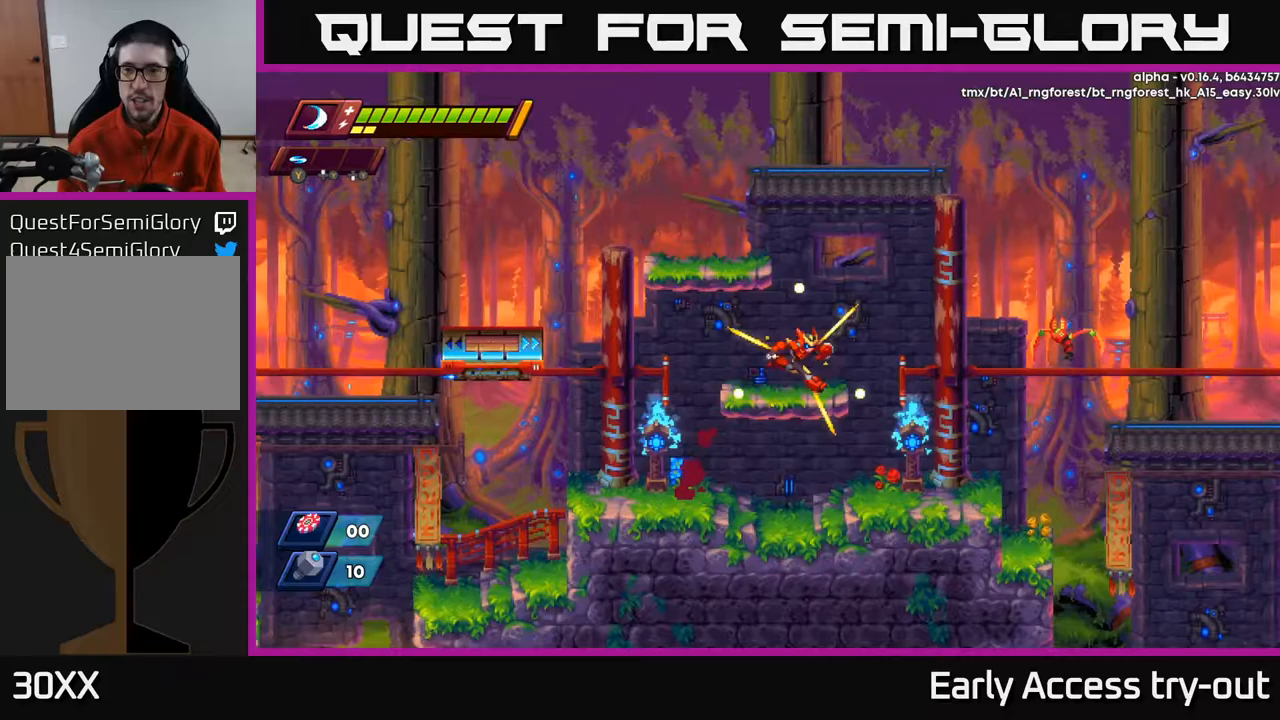
{"buttons": ["X"], "left_stick": "center", "right_stick": "center", "events": [[83, "R2", "down"], [333, "X", "down"], [350, "R2", "up"], [417, "DPAD_RIGHT", "up"], [417, "X", "up"], [483, "X", "down"]]}
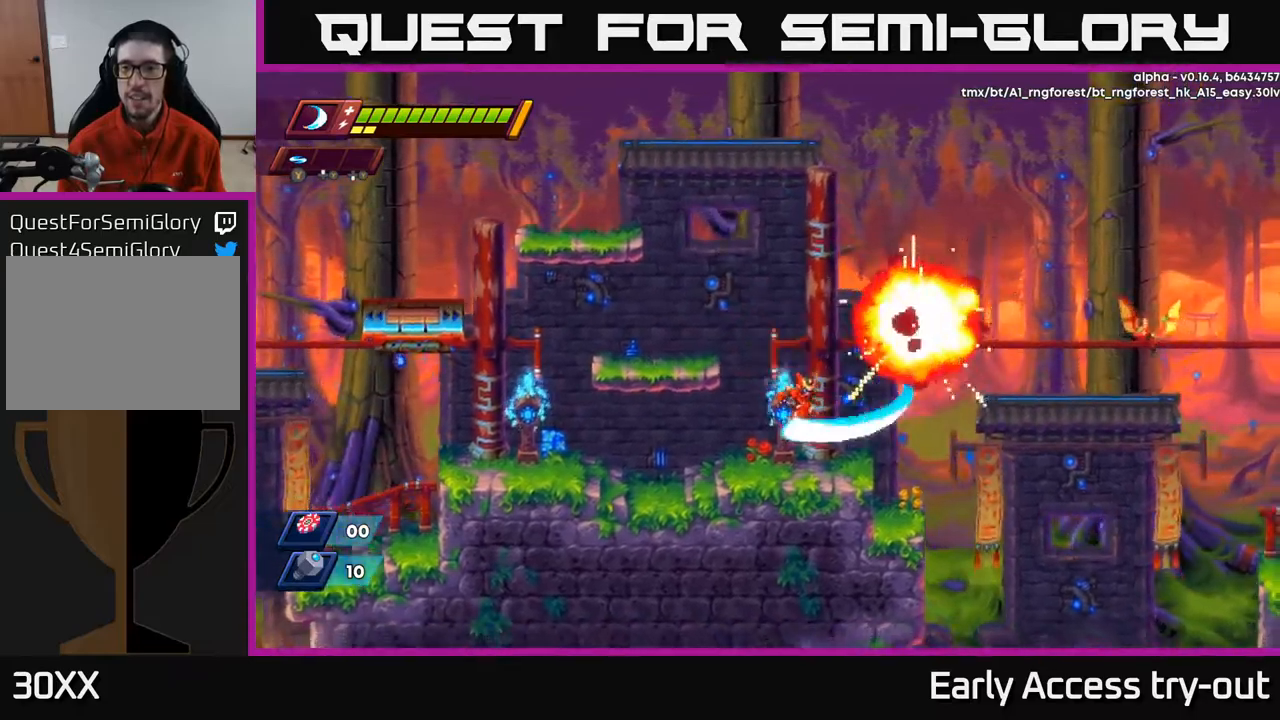
{"buttons": ["A", "R2", "DPAD_RIGHT"], "left_stick": "center", "right_stick": "center", "events": [[83, "X", "up"], [167, "DPAD_RIGHT", "down"], [267, "R2", "down"], [350, "A", "down"]]}
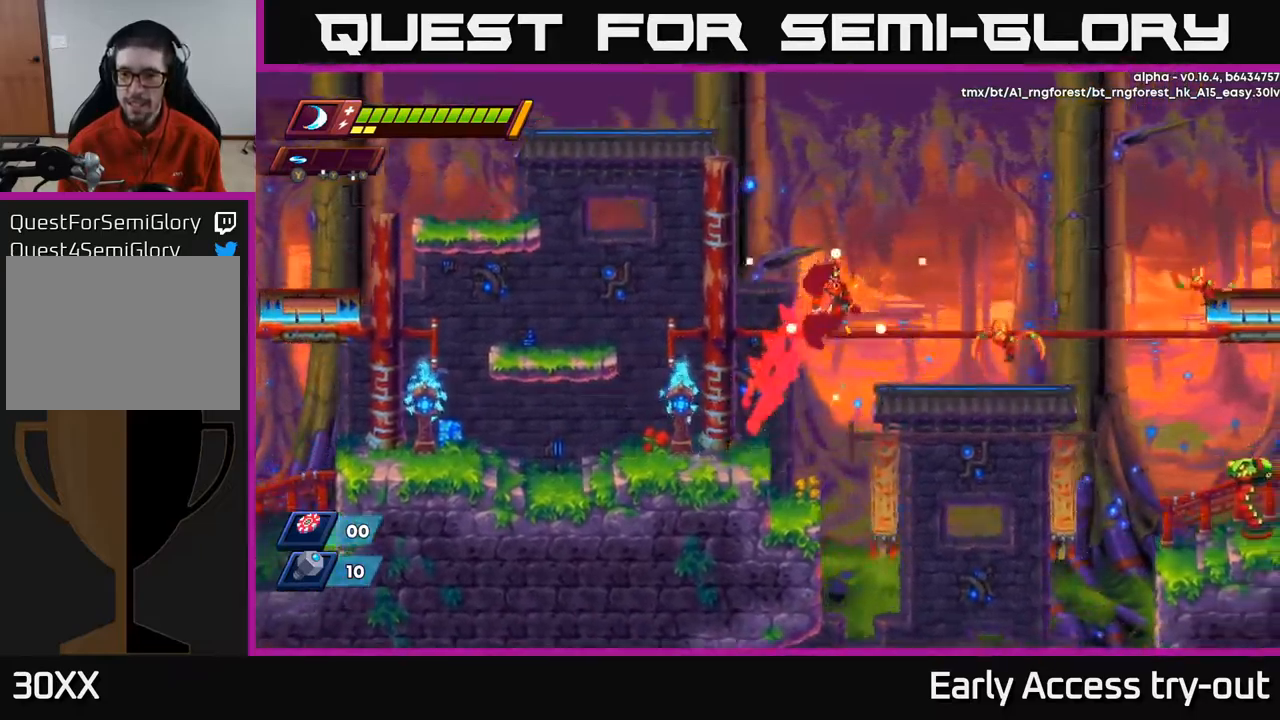
{"buttons": ["DPAD_LEFT"], "left_stick": "center", "right_stick": "center", "events": [[83, "A", "up"], [83, "R2", "up"], [83, "X", "down"], [167, "DPAD_RIGHT", "up"], [183, "X", "up"], [250, "X", "down"], [333, "X", "up"], [383, "X", "down"], [433, "DPAD_LEFT", "down"], [483, "X", "up"]]}
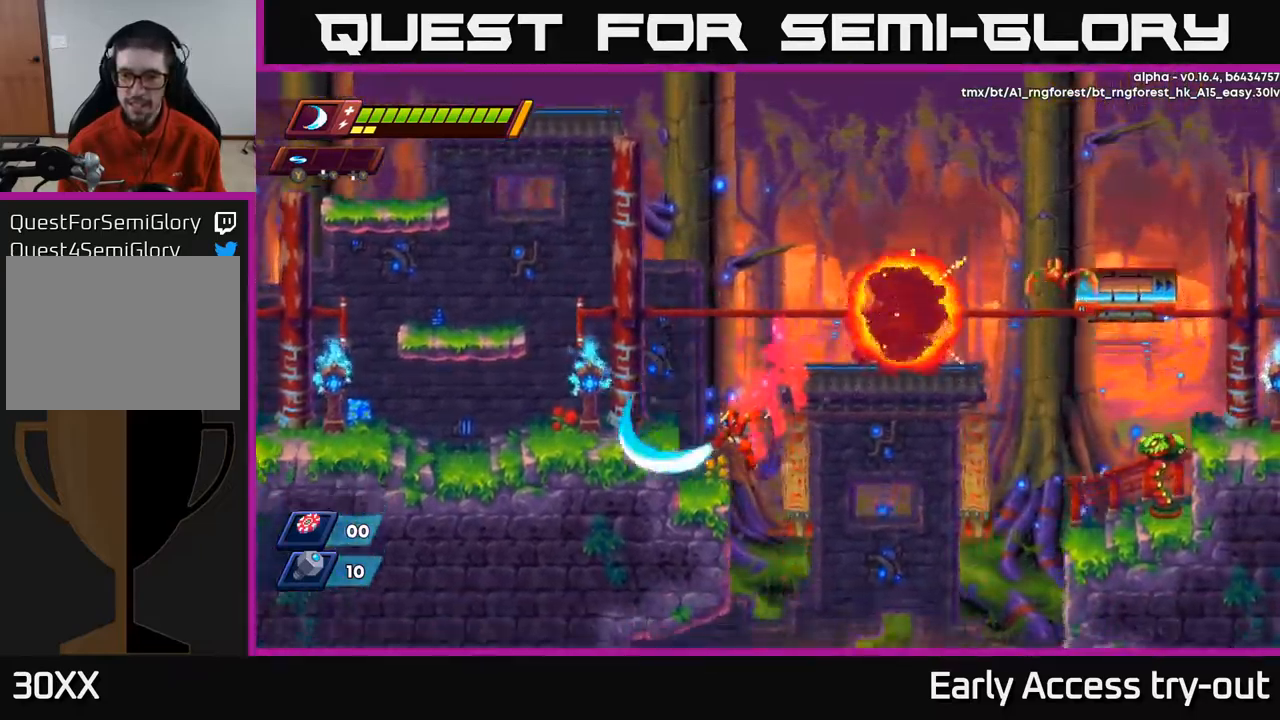
{"buttons": ["DPAD_LEFT"], "left_stick": "center", "right_stick": "center", "events": [[267, "A", "down"], [417, "A", "up"]]}
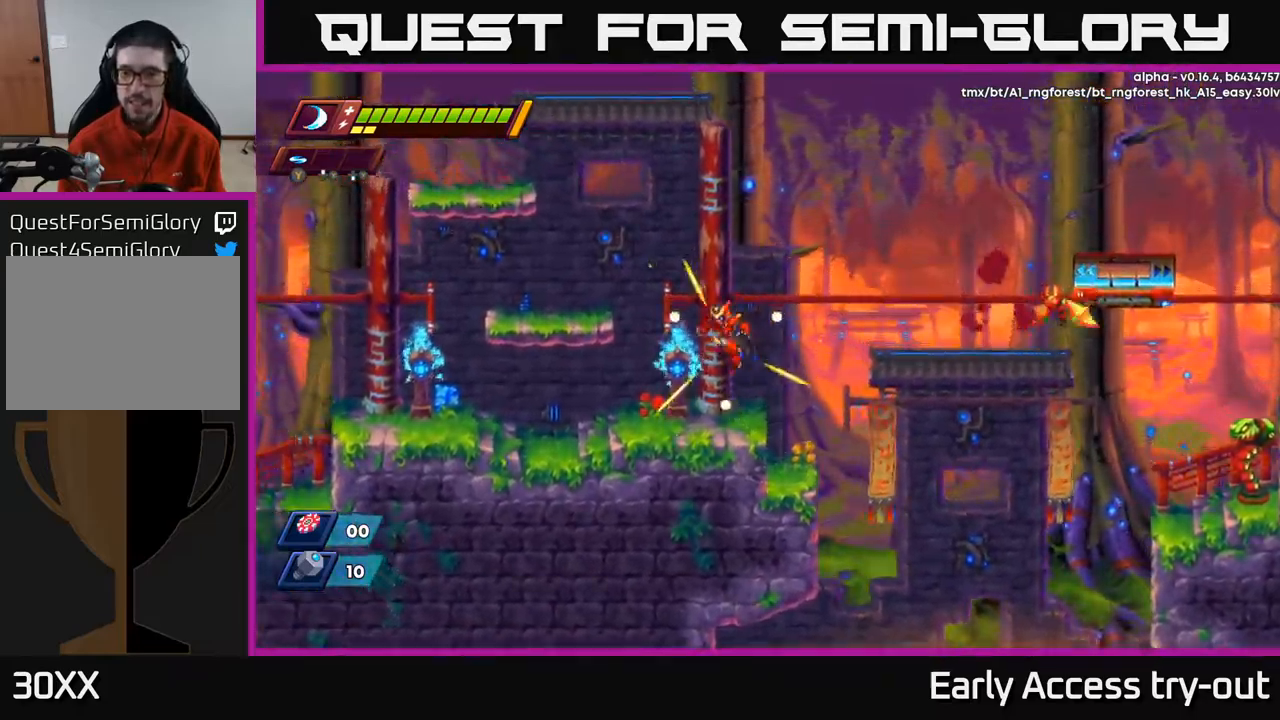
{"buttons": ["A", "R2", "DPAD_RIGHT"], "left_stick": "center", "right_stick": "center", "events": [[133, "DPAD_LEFT", "up"], [200, "DPAD_RIGHT", "down"], [233, "R2", "down"], [317, "A", "down"]]}
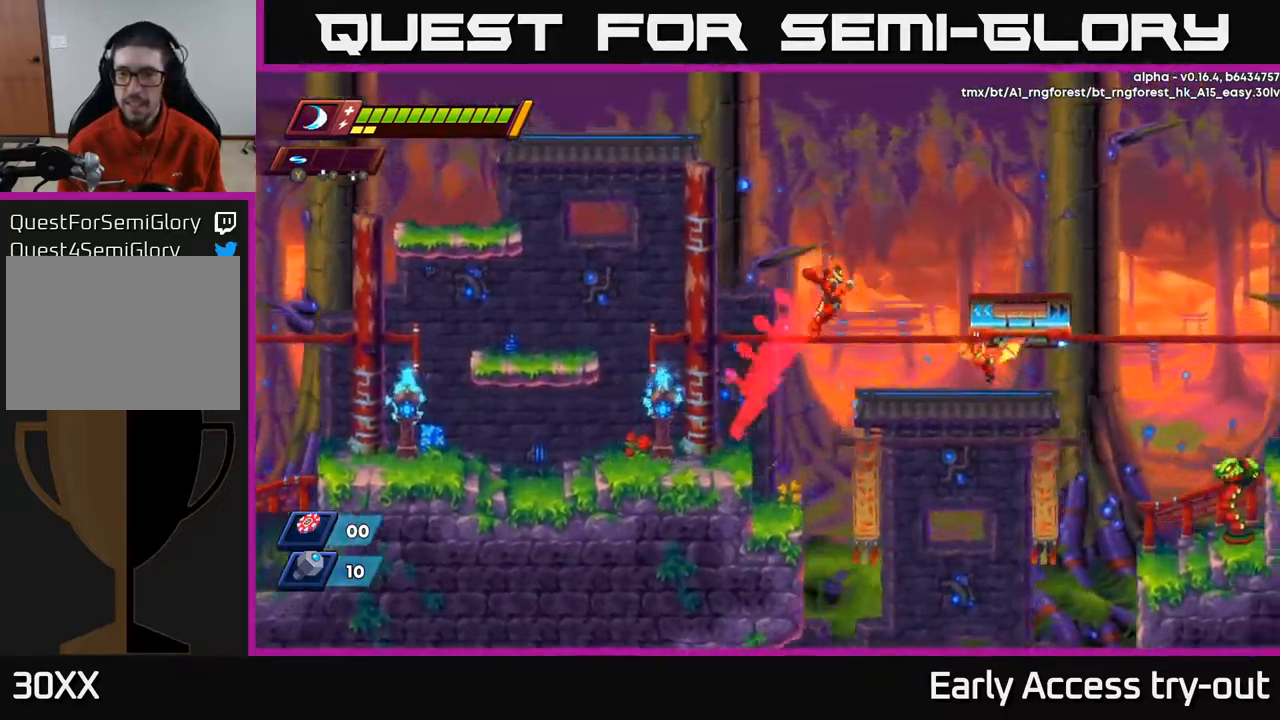
{"buttons": ["A", "X", "DPAD_LEFT"], "left_stick": "center", "right_stick": "center", "events": [[50, "X", "down"], [167, "R2", "up"], [167, "X", "up"], [233, "DPAD_RIGHT", "up"], [233, "X", "down"], [350, "X", "up"], [367, "A", "up"], [400, "A", "down"], [400, "DPAD_LEFT", "down"], [417, "X", "down"]]}
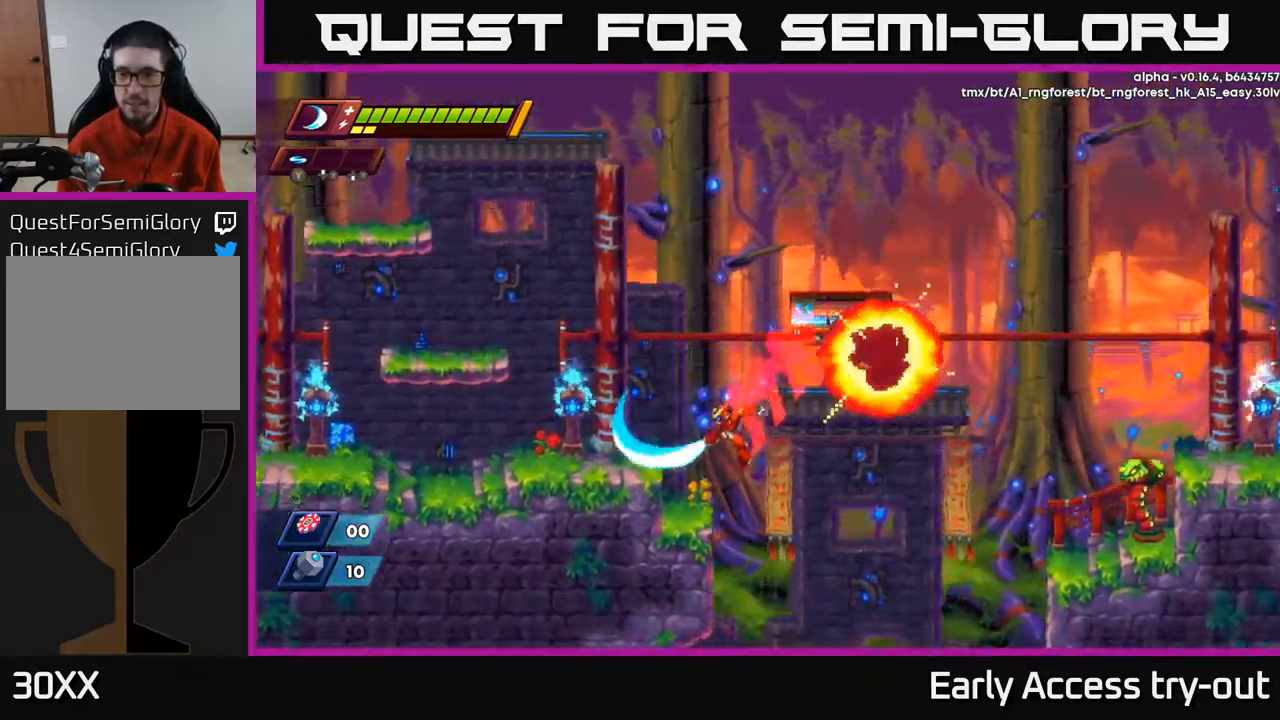
{"buttons": ["DPAD_LEFT"], "left_stick": "center", "right_stick": "center", "events": [[33, "X", "up"], [50, "A", "up"], [200, "A", "down"], [350, "A", "up"]]}
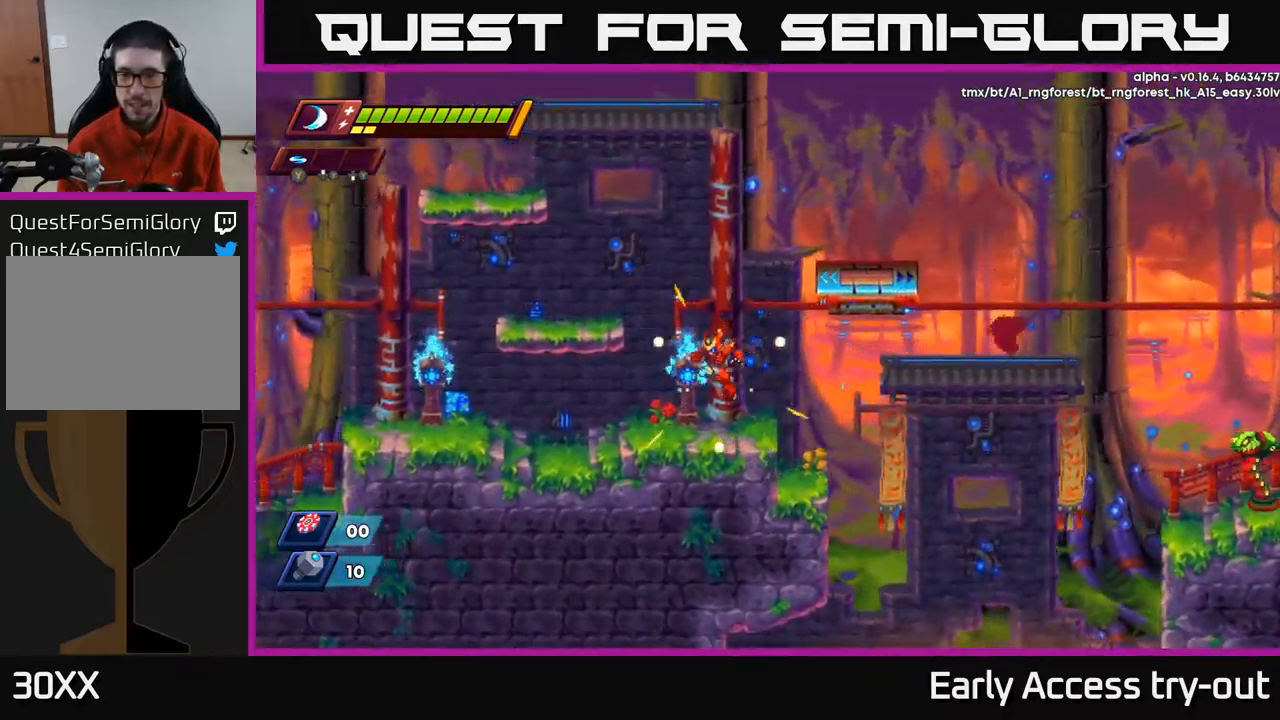
{"buttons": ["A", "DPAD_RIGHT"], "left_stick": "center", "right_stick": "center", "events": [[100, "DPAD_LEFT", "up"], [133, "A", "down"], [150, "R2", "down"], [183, "DPAD_RIGHT", "down"], [333, "A", "up"], [350, "R2", "up"], [417, "A", "down"]]}
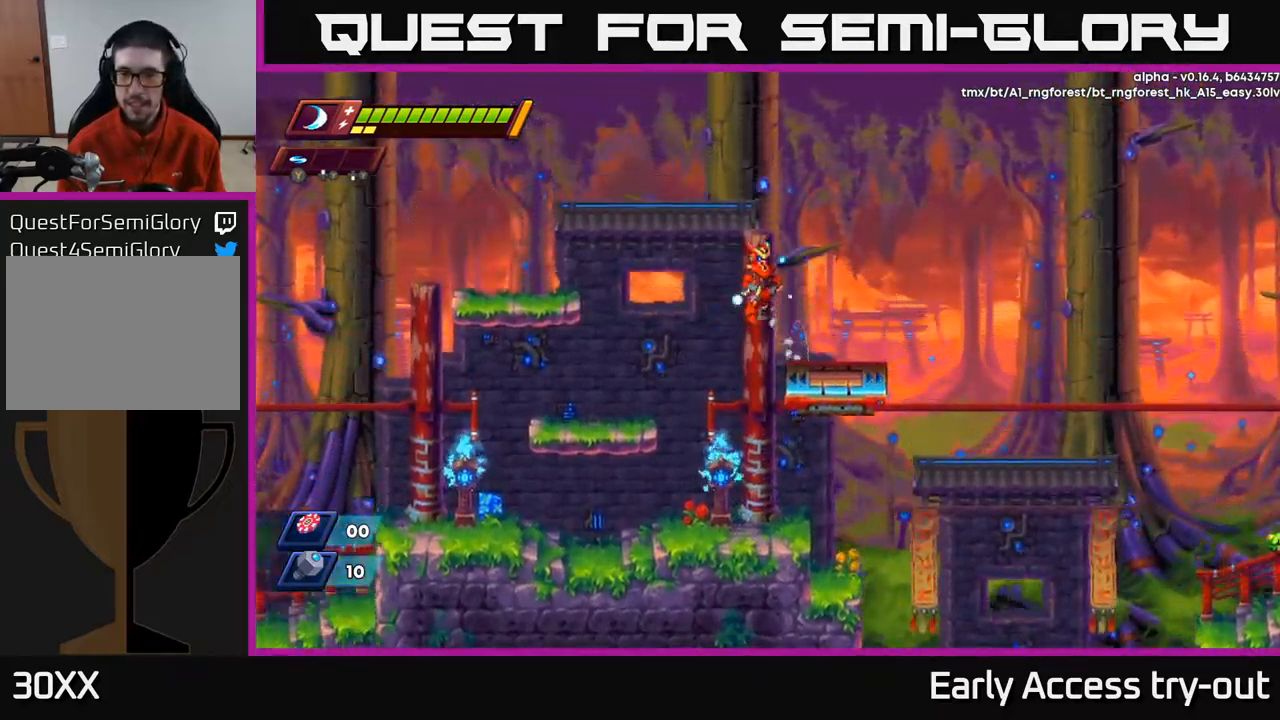
{"buttons": ["R2", "DPAD_RIGHT"], "left_stick": "center", "right_stick": "center", "events": [[50, "A", "up"], [433, "R2", "down"]]}
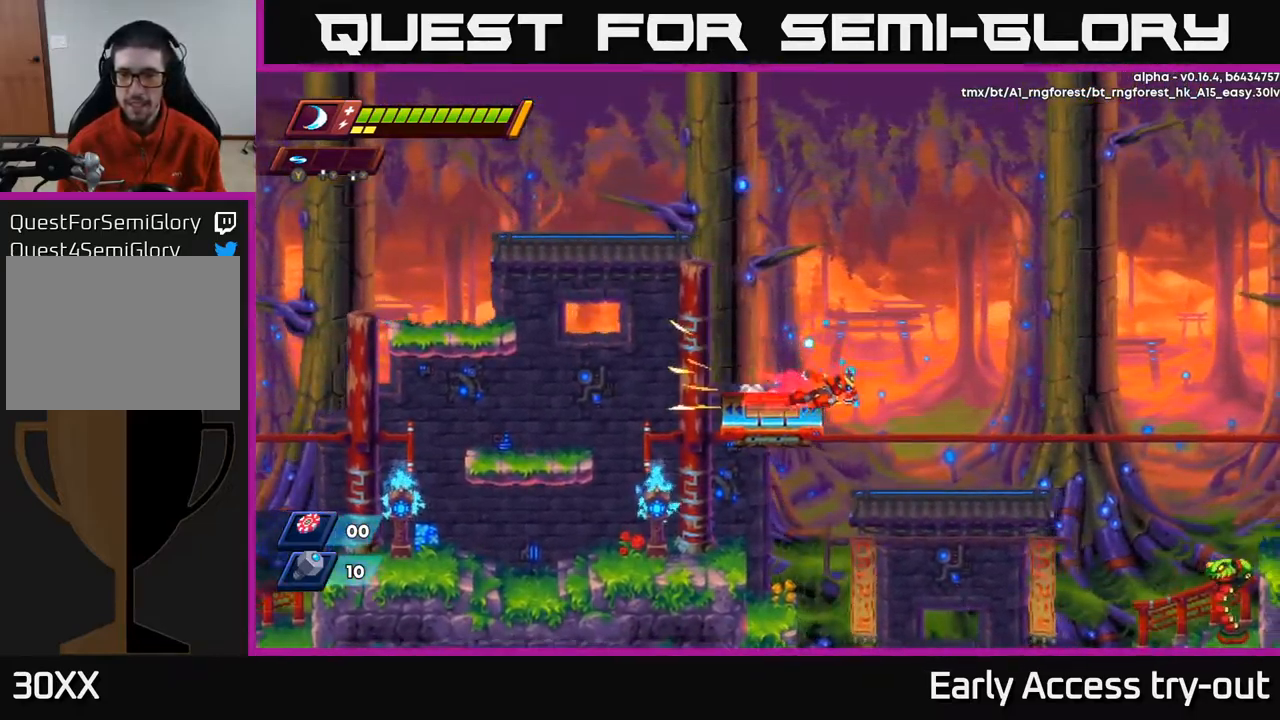
{"buttons": ["A", "R2", "DPAD_RIGHT"], "left_stick": "center", "right_stick": "center", "events": [[67, "A", "down"]]}
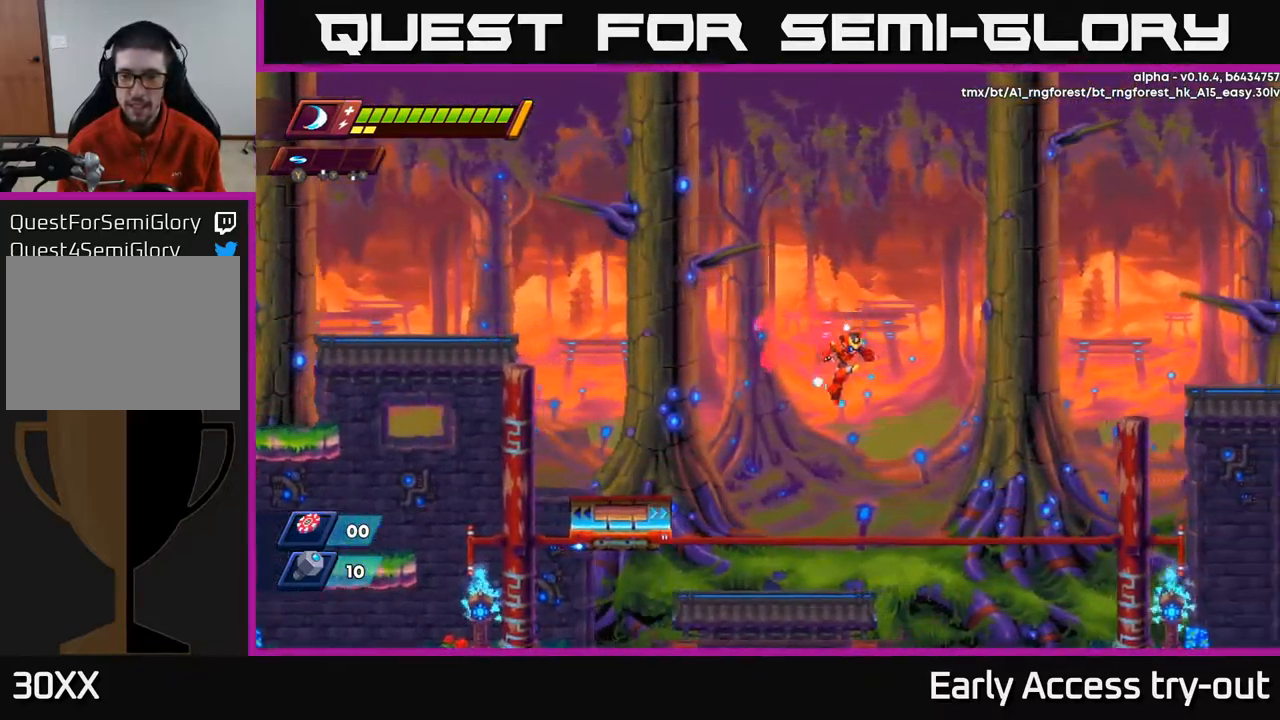
{"buttons": ["DPAD_RIGHT"], "left_stick": "center", "right_stick": "center", "events": [[17, "A", "up"], [50, "R2", "up"], [350, "DPAD_RIGHT", "up"], [516, "DPAD_RIGHT", "down"]]}
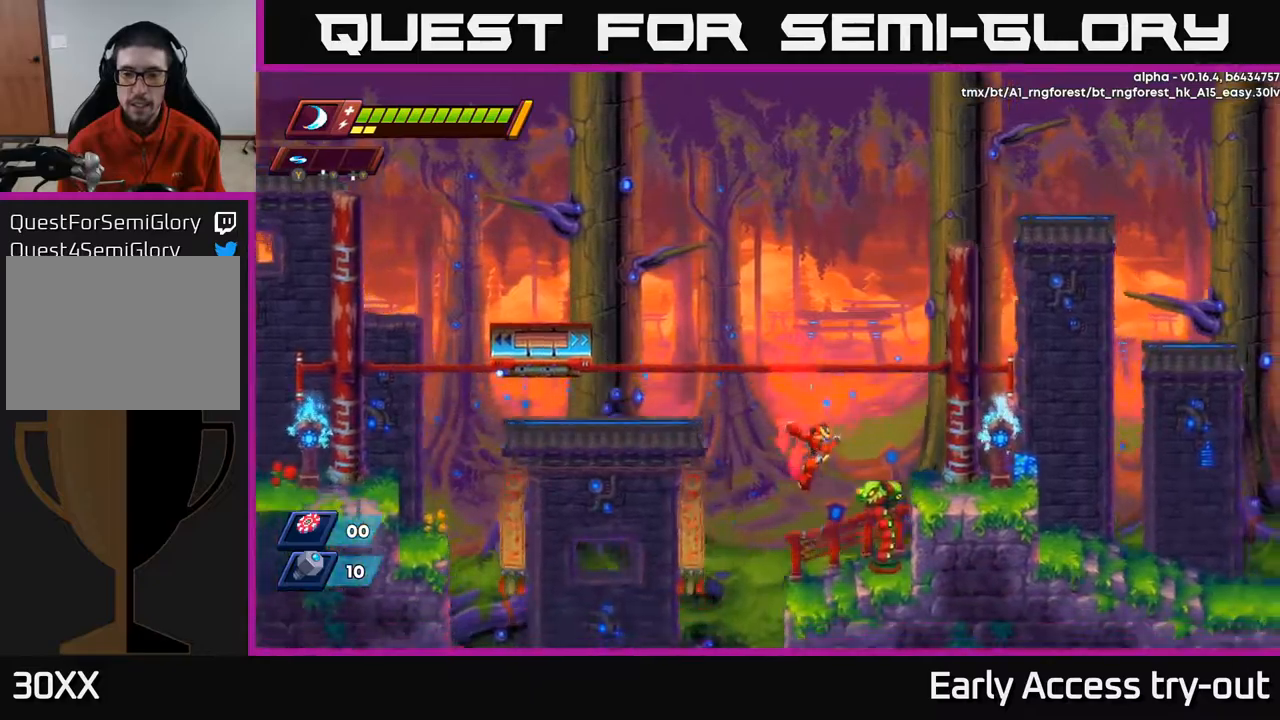
{"buttons": ["X"], "left_stick": "center", "right_stick": "center", "events": [[17, "X", "down"], [50, "DPAD_RIGHT", "up"], [67, "X", "up"], [134, "X", "down"], [184, "X", "up"], [250, "X", "down"], [334, "X", "up"], [367, "X", "down"], [434, "X", "up"], [500, "X", "down"]]}
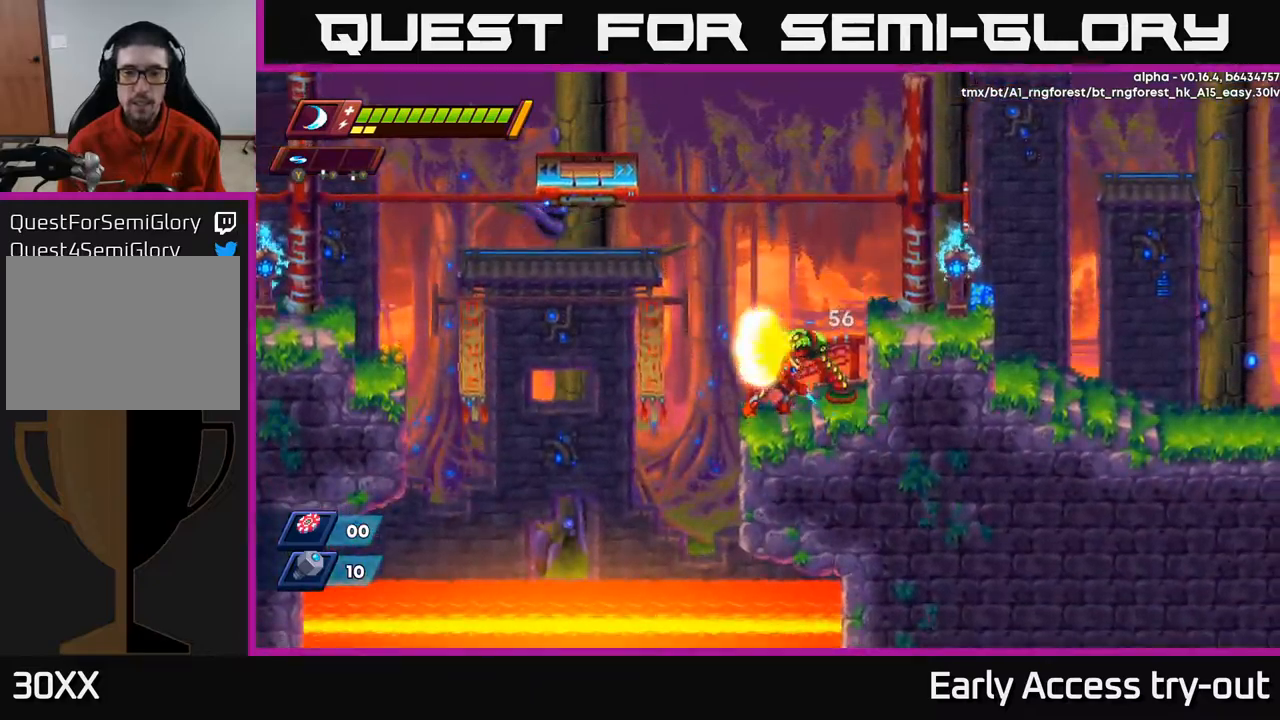
{"buttons": ["X"], "left_stick": "center", "right_stick": "center", "events": [[67, "X", "up"], [150, "X", "down"], [217, "X", "up"], [250, "A", "down"], [284, "X", "down"], [317, "DPAD_RIGHT", "down"], [384, "X", "up"], [400, "A", "up"], [417, "DPAD_RIGHT", "up"], [450, "X", "down"]]}
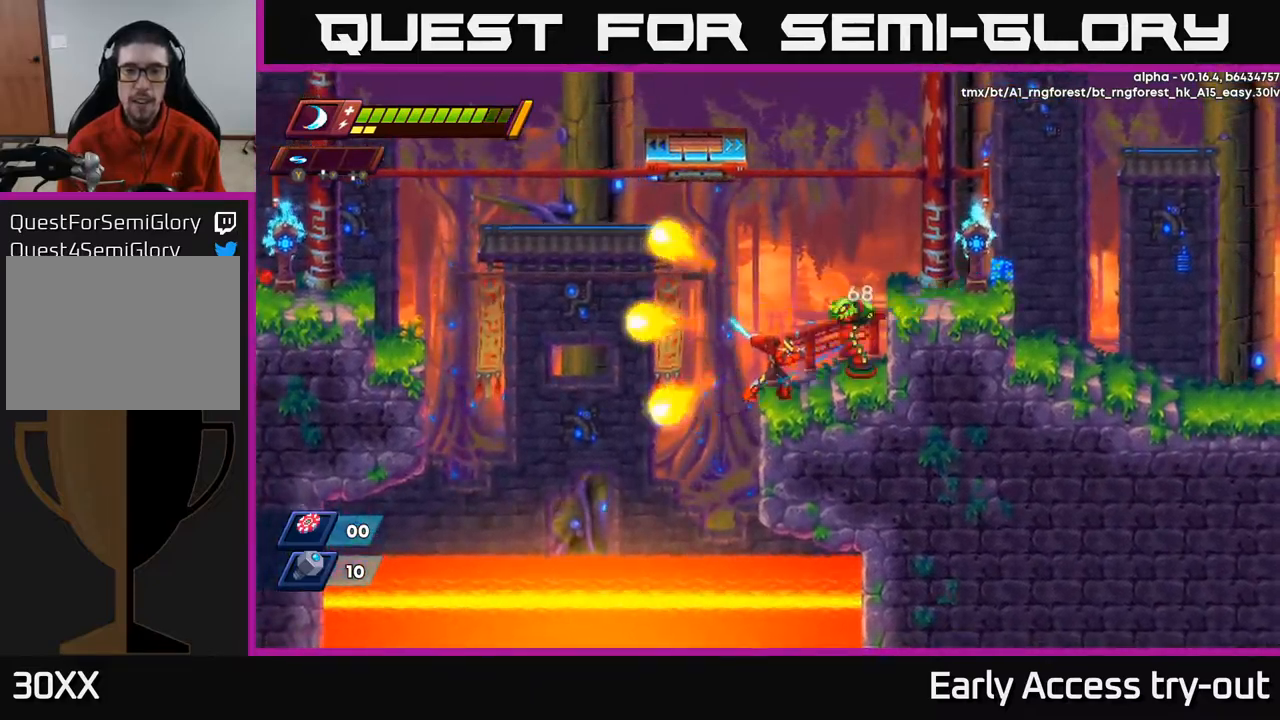
{"buttons": ["DPAD_RIGHT"], "left_stick": "center", "right_stick": "center", "events": [[34, "X", "up"], [84, "X", "down"], [167, "X", "up"], [234, "X", "down"], [334, "X", "up"], [400, "DPAD_RIGHT", "down"]]}
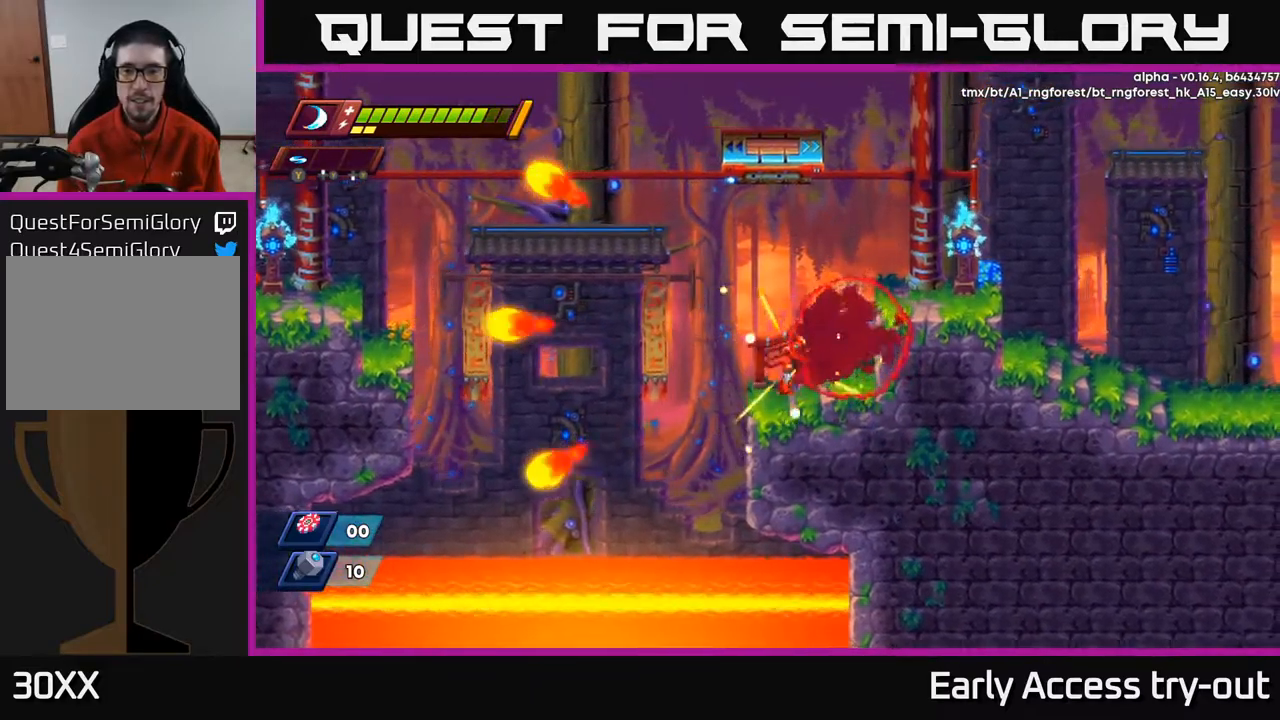
{"buttons": ["DPAD_RIGHT"], "left_stick": "center", "right_stick": "center", "events": [[100, "R2", "down"], [167, "A", "down"], [334, "A", "up"], [334, "R2", "up"]]}
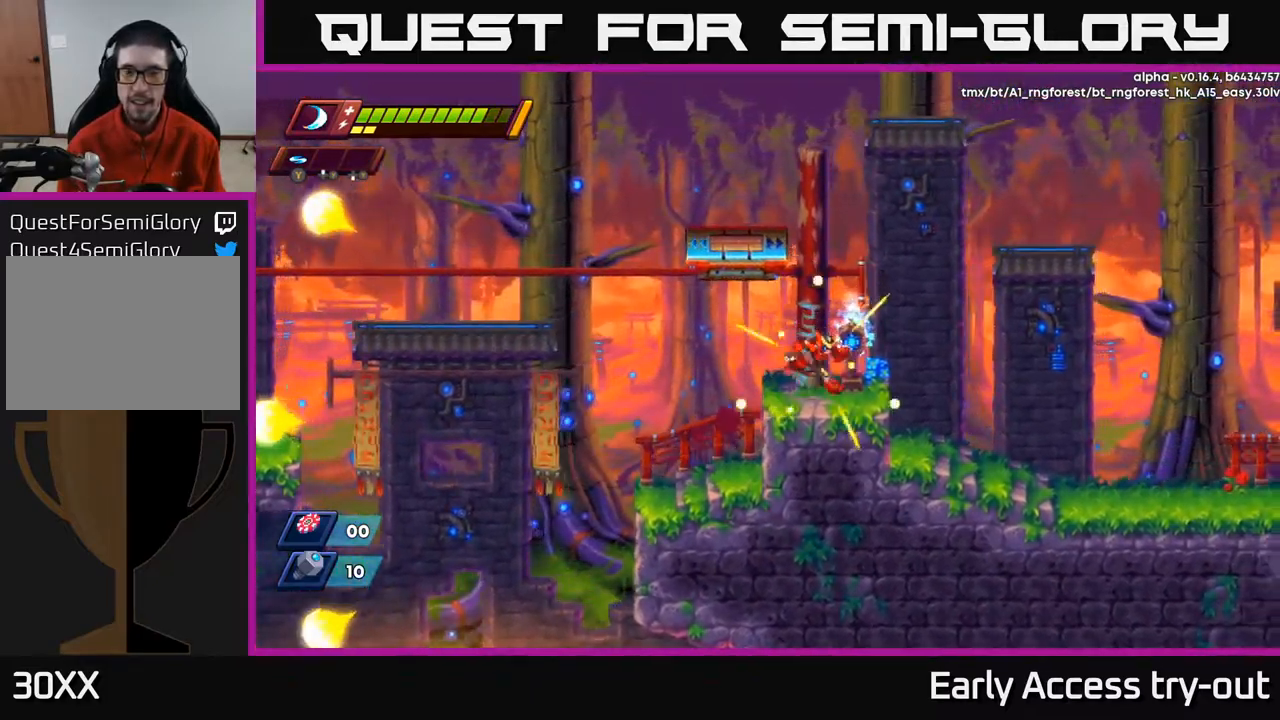
{"buttons": ["A", "R2", "DPAD_LEFT"], "left_stick": "center", "right_stick": "center", "events": [[117, "R2", "down"], [150, "A", "down"], [234, "DPAD_RIGHT", "up"], [284, "DPAD_LEFT", "down"]]}
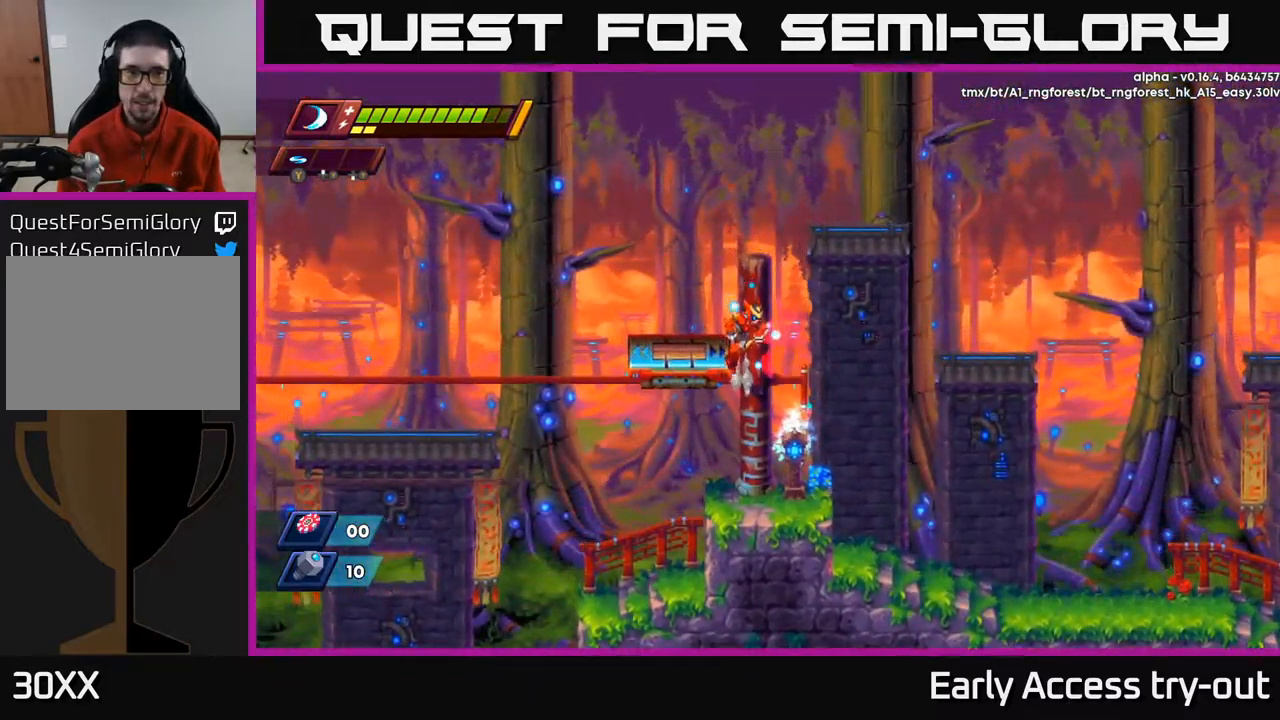
{"buttons": ["DPAD_RIGHT"], "left_stick": "center", "right_stick": "center", "events": [[17, "R2", "up"], [50, "A", "up"], [134, "DPAD_LEFT", "up"], [167, "DPAD_RIGHT", "down"], [184, "R2", "down"], [217, "A", "down"], [484, "A", "up"], [500, "R2", "up"]]}
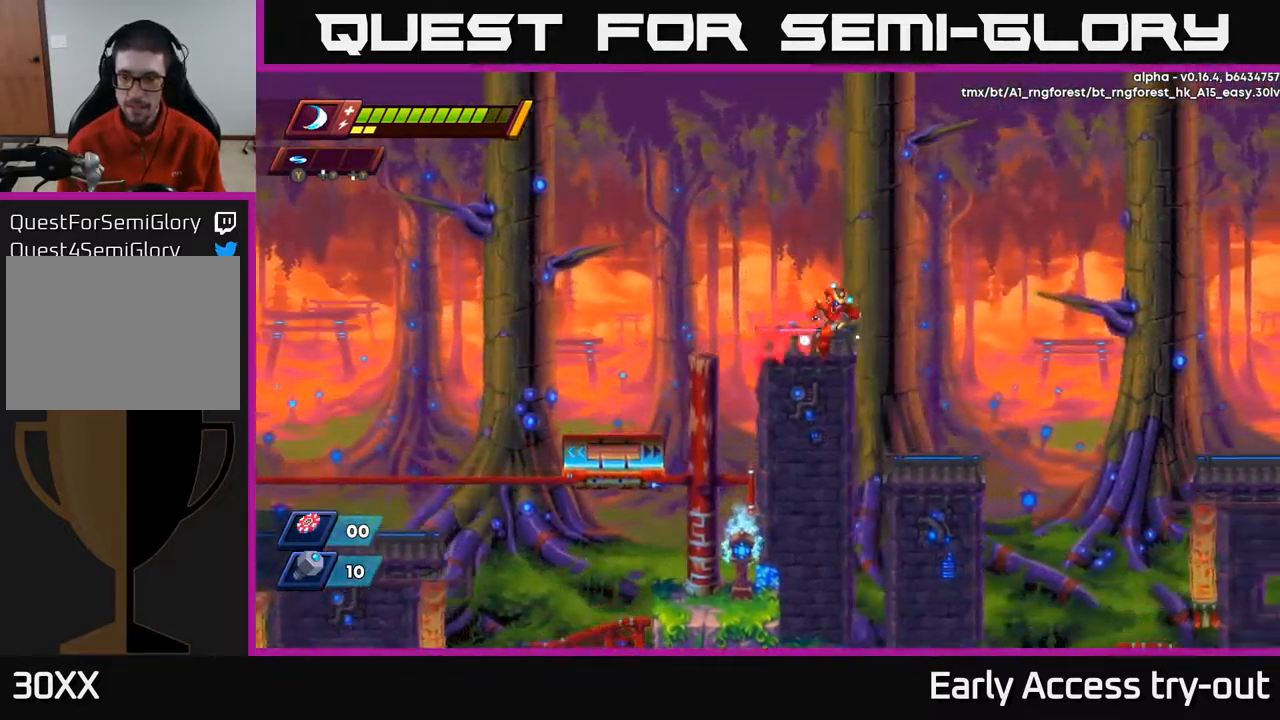
{"buttons": ["DPAD_RIGHT"], "left_stick": "center", "right_stick": "center", "events": []}
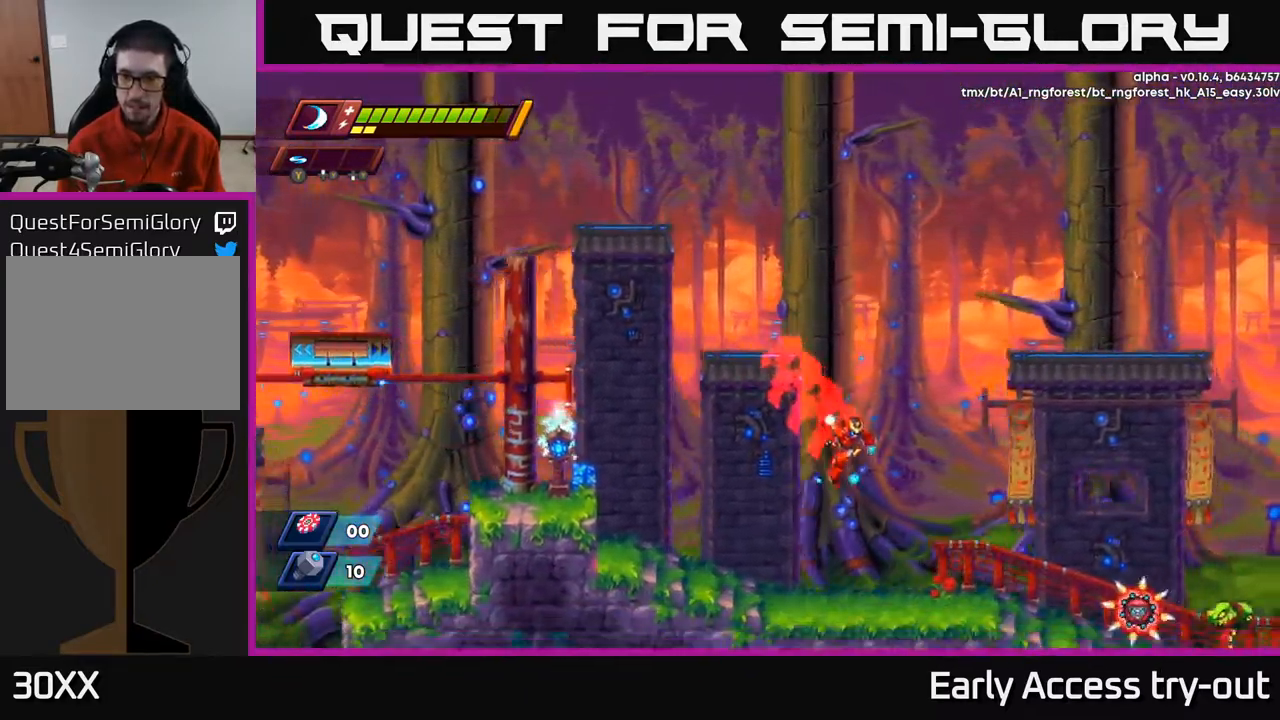
{"buttons": [], "left_stick": "center", "right_stick": "center", "events": [[384, "X", "down"], [450, "DPAD_RIGHT", "up"], [467, "X", "up"]]}